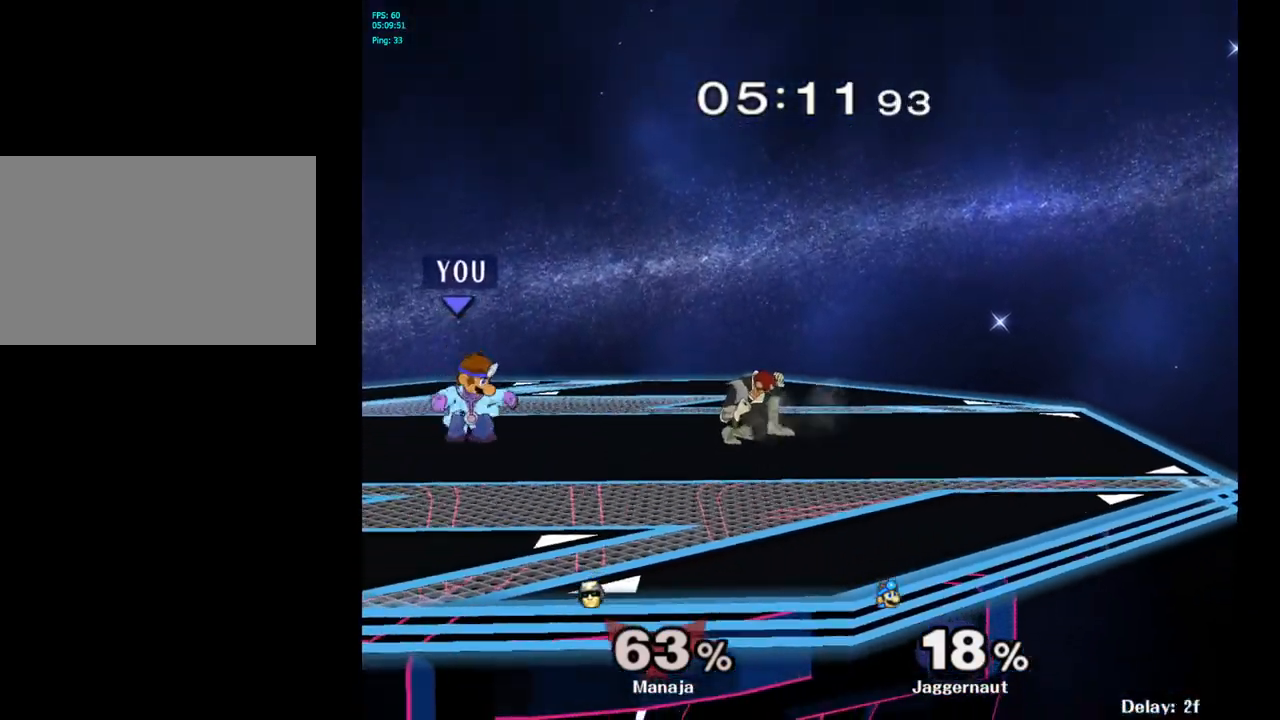
Gameplay with a controller (Nintendo layout); each line is a JSON object with the inputs held at the frame after it. "events" lists button and stick changes between this image and that frame as [ms after this image, input, new state], when the widget could be followed in between. Not read: L3 R3.
{"buttons": ["A", "Y"], "left_stick": "center", "right_stick": "center", "events": [[167, "left_stick", "right"], [233, "Y", "down"], [333, "left_stick", "center"], [350, "A", "down"], [450, "Y", "up"], [500, "Y", "down"]]}
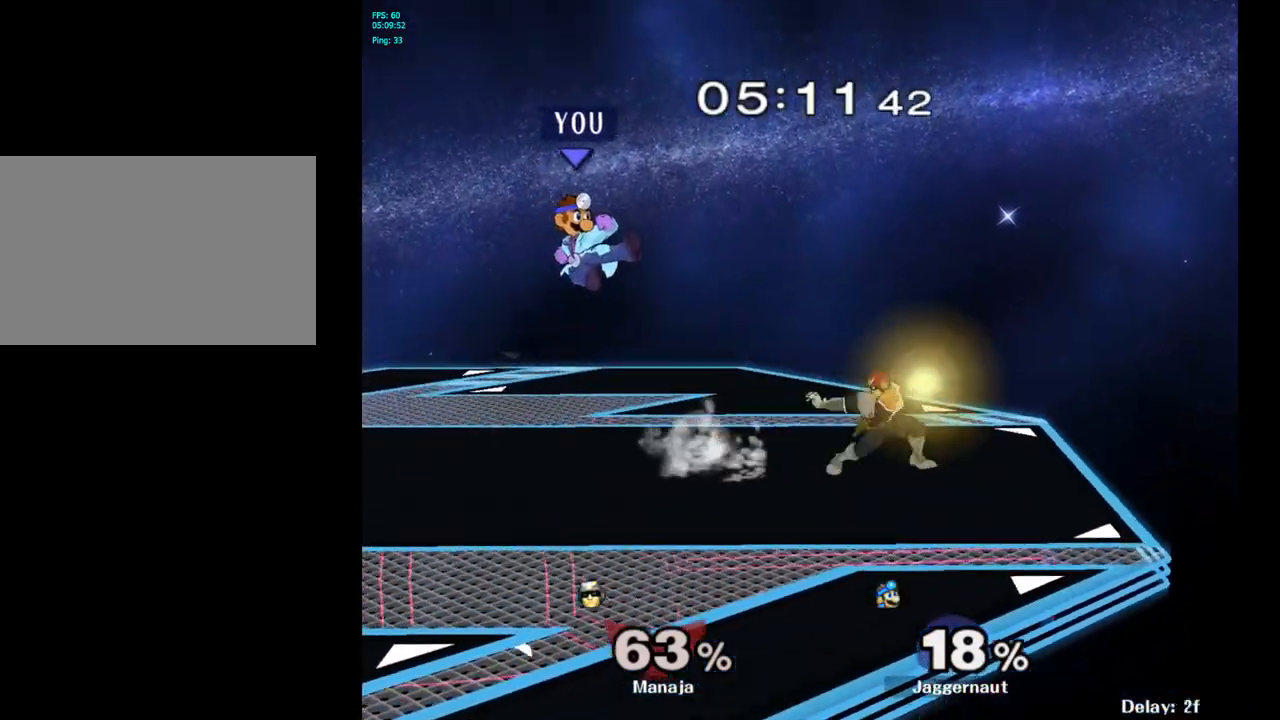
{"buttons": [], "left_stick": "left", "right_stick": "center", "events": [[33, "Y", "up"], [50, "A", "up"], [50, "left_stick", "up-left"], [183, "left_stick", "center"], [400, "left_stick", "left"]]}
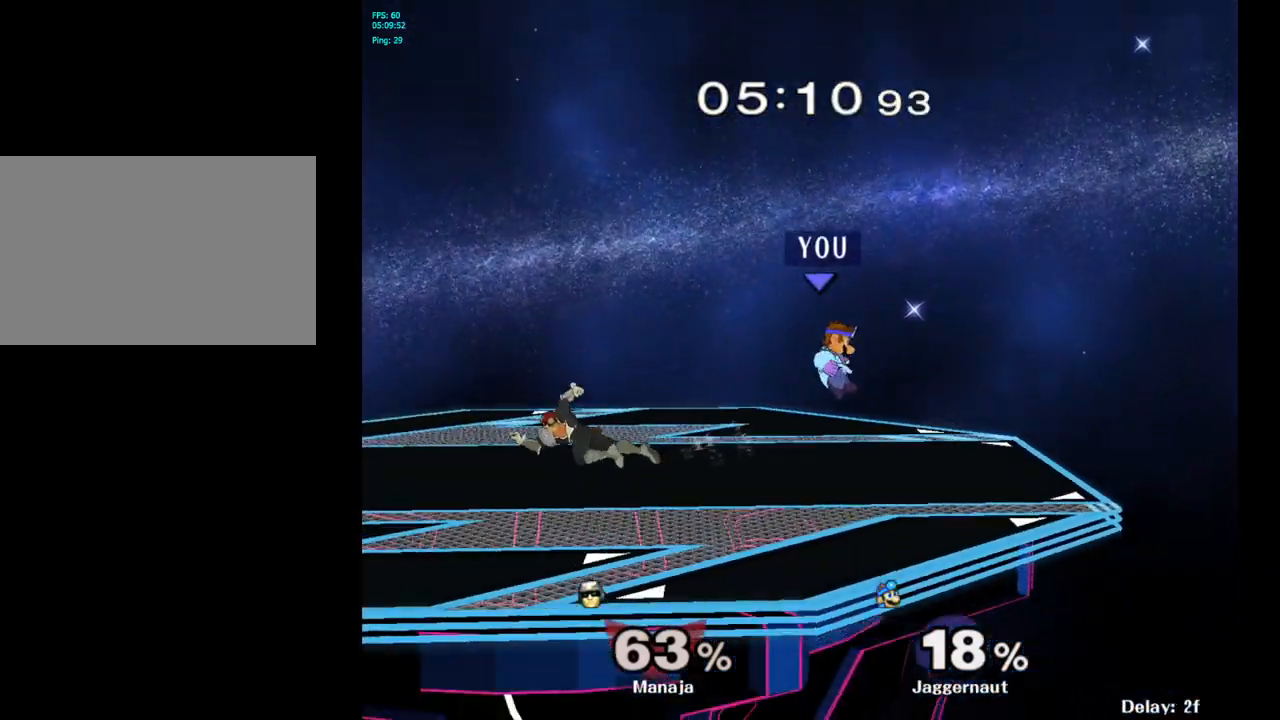
{"buttons": [], "left_stick": "left", "right_stick": "center", "events": [[67, "left_stick", "center"], [250, "left_stick", "left"]]}
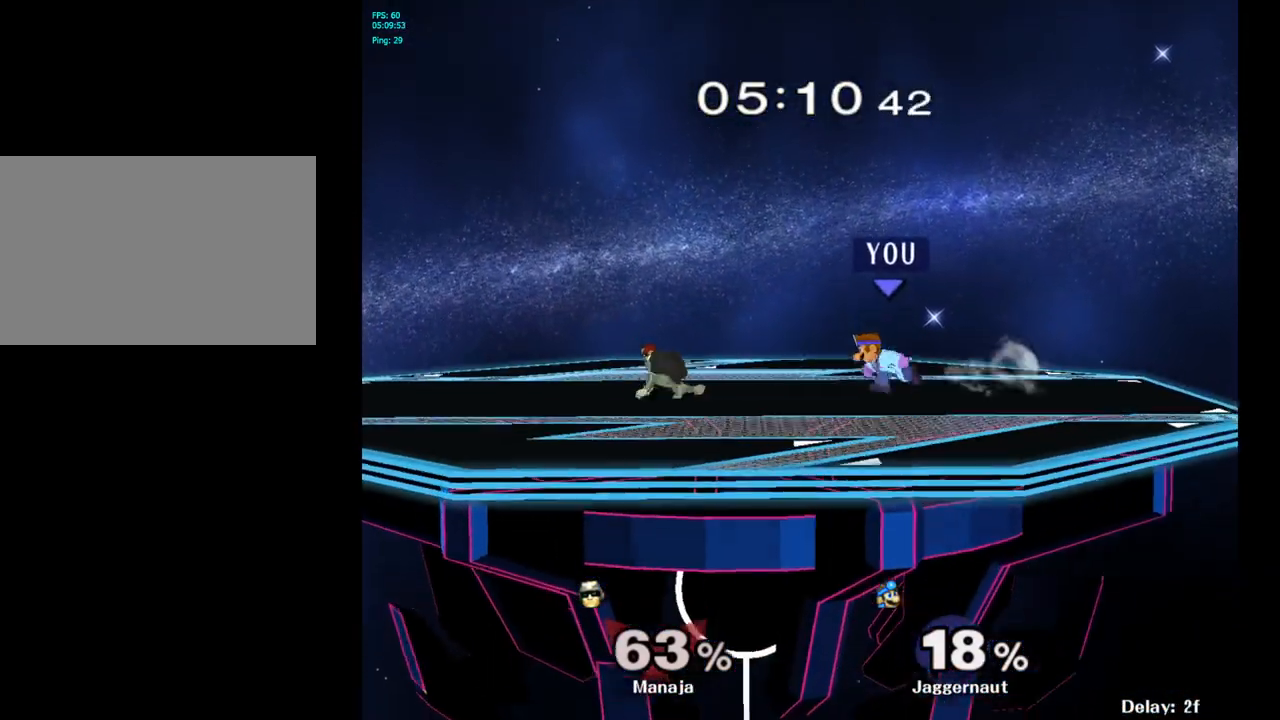
{"buttons": [], "left_stick": "right", "right_stick": "down", "events": [[83, "Y", "down"], [183, "Y", "up"], [233, "left_stick", "center"], [333, "left_stick", "right"], [433, "right_stick", "down"]]}
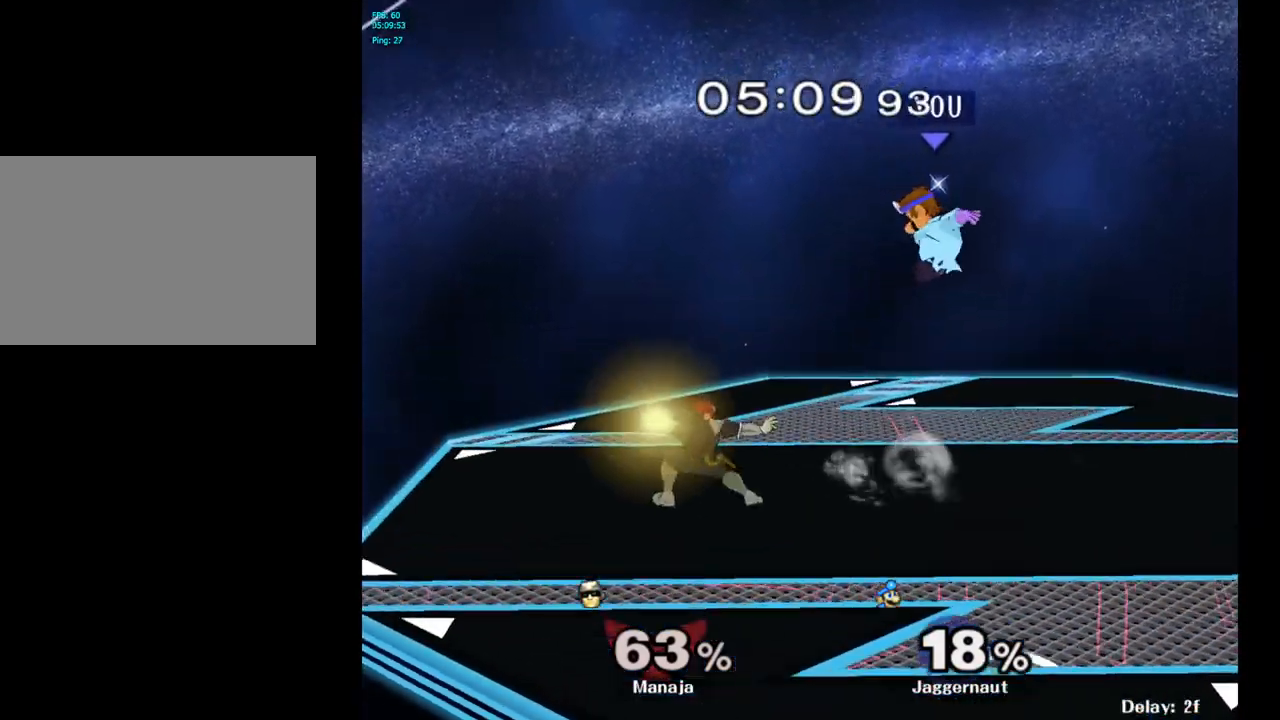
{"buttons": ["R1"], "left_stick": "down", "right_stick": "center", "events": [[17, "right_stick", "center"], [33, "left_stick", "up"], [100, "left_stick", "left"], [433, "left_stick", "down"], [450, "R1", "down"]]}
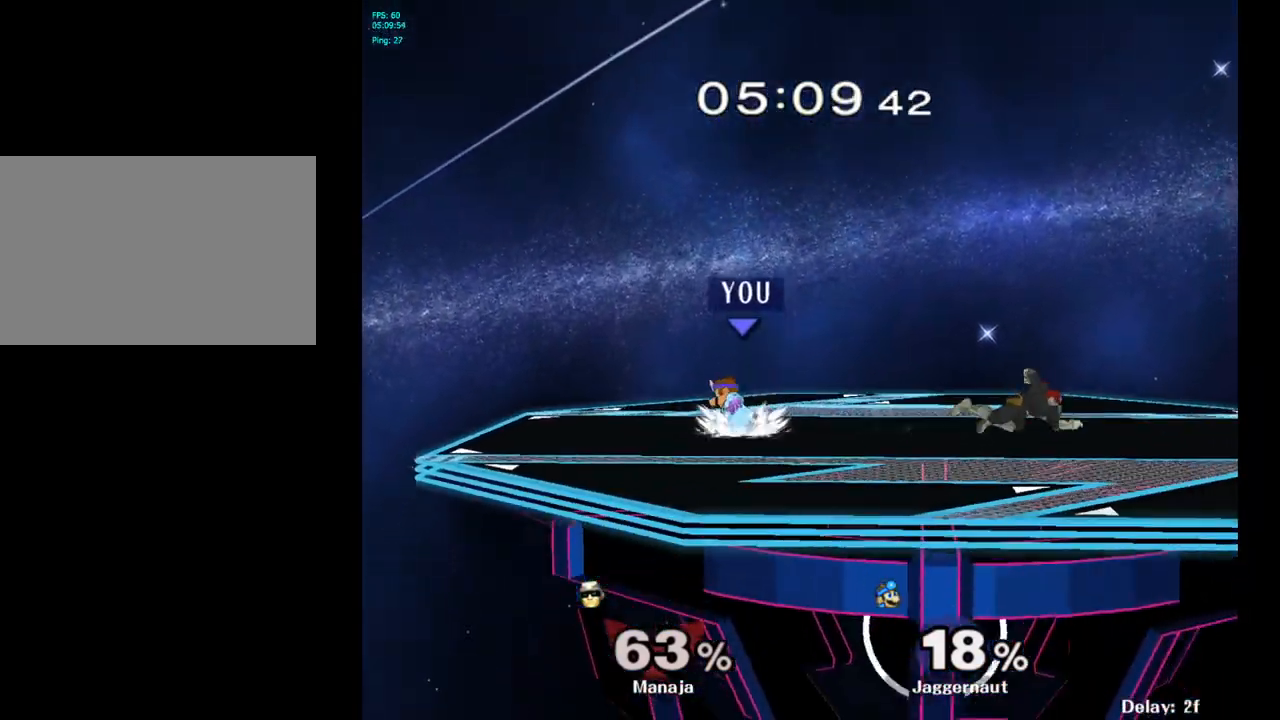
{"buttons": [], "left_stick": "right", "right_stick": "center", "events": [[83, "R1", "up"], [100, "left_stick", "center"], [267, "left_stick", "right"]]}
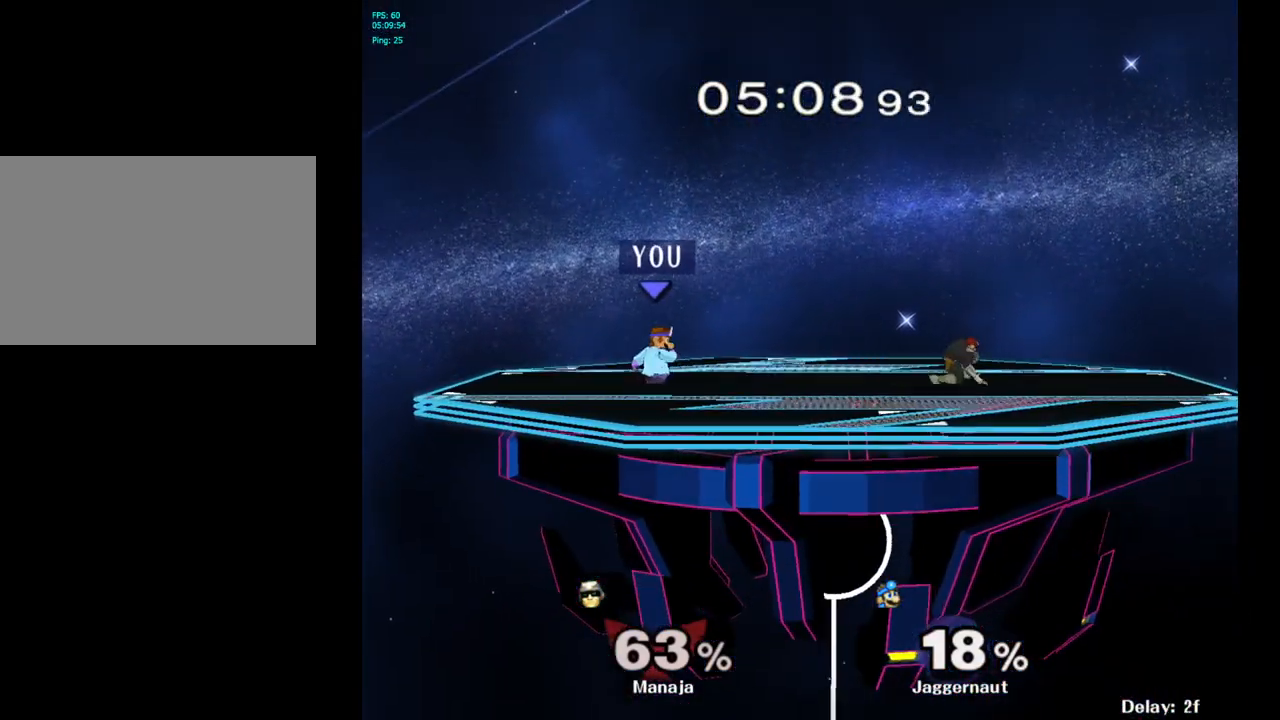
{"buttons": ["Y"], "left_stick": "center", "right_stick": "center", "events": [[100, "left_stick", "center"], [167, "left_stick", "right"], [333, "Y", "down"], [467, "left_stick", "center"]]}
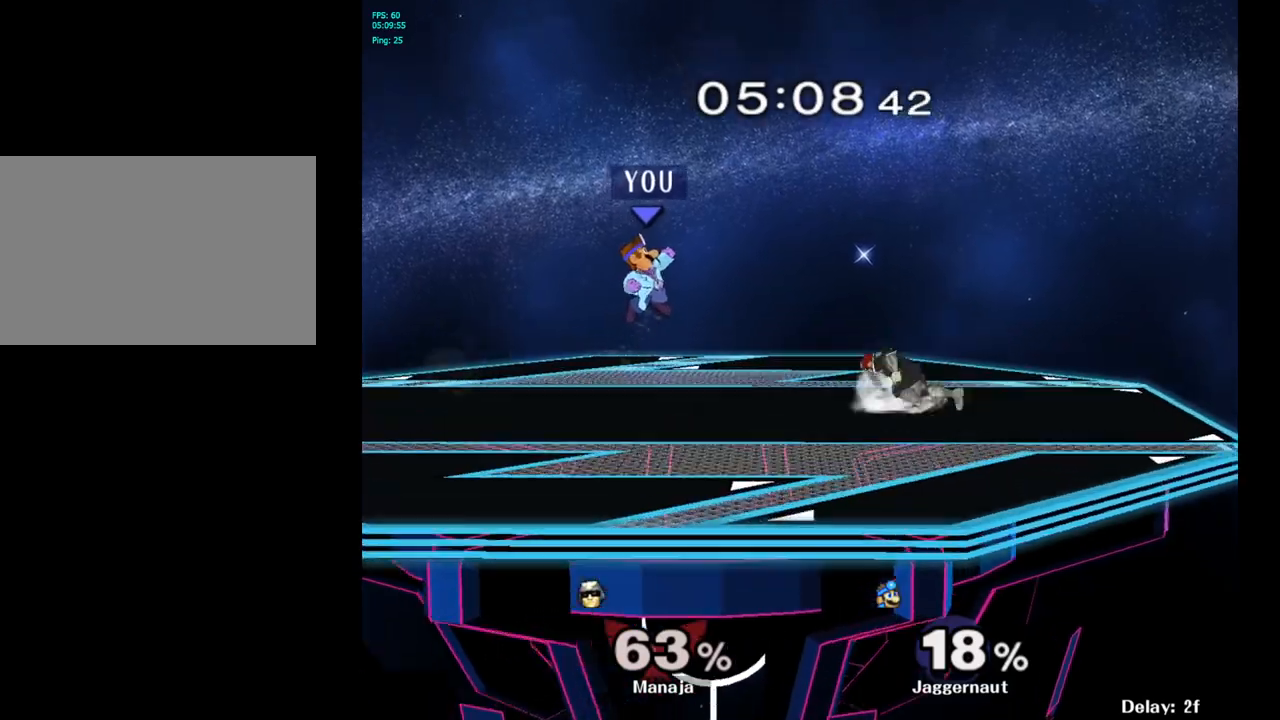
{"buttons": [], "left_stick": "left", "right_stick": "center", "events": [[33, "Y", "up"], [267, "left_stick", "left"]]}
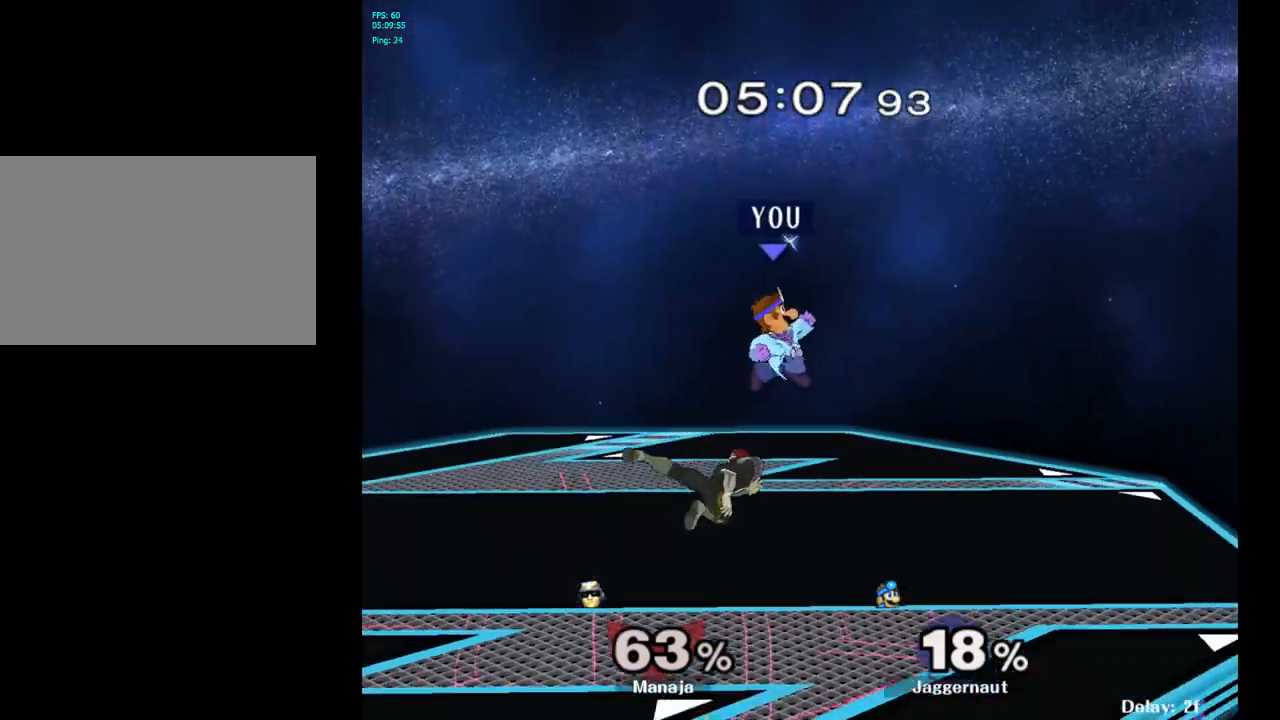
{"buttons": [], "left_stick": "left", "right_stick": "center", "events": [[150, "Y", "down"], [233, "left_stick", "right"], [300, "Y", "up"], [483, "left_stick", "left"]]}
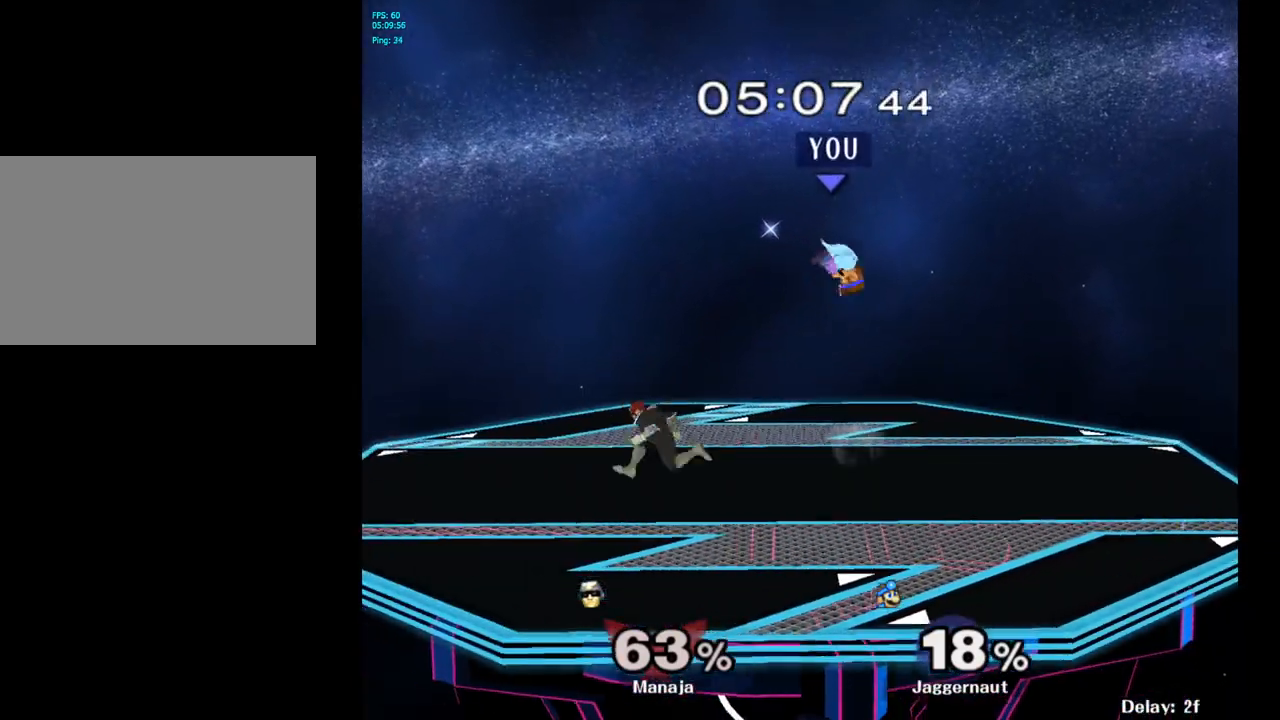
{"buttons": [], "left_stick": "left", "right_stick": "center", "events": [[217, "right_stick", "left"], [450, "right_stick", "center"]]}
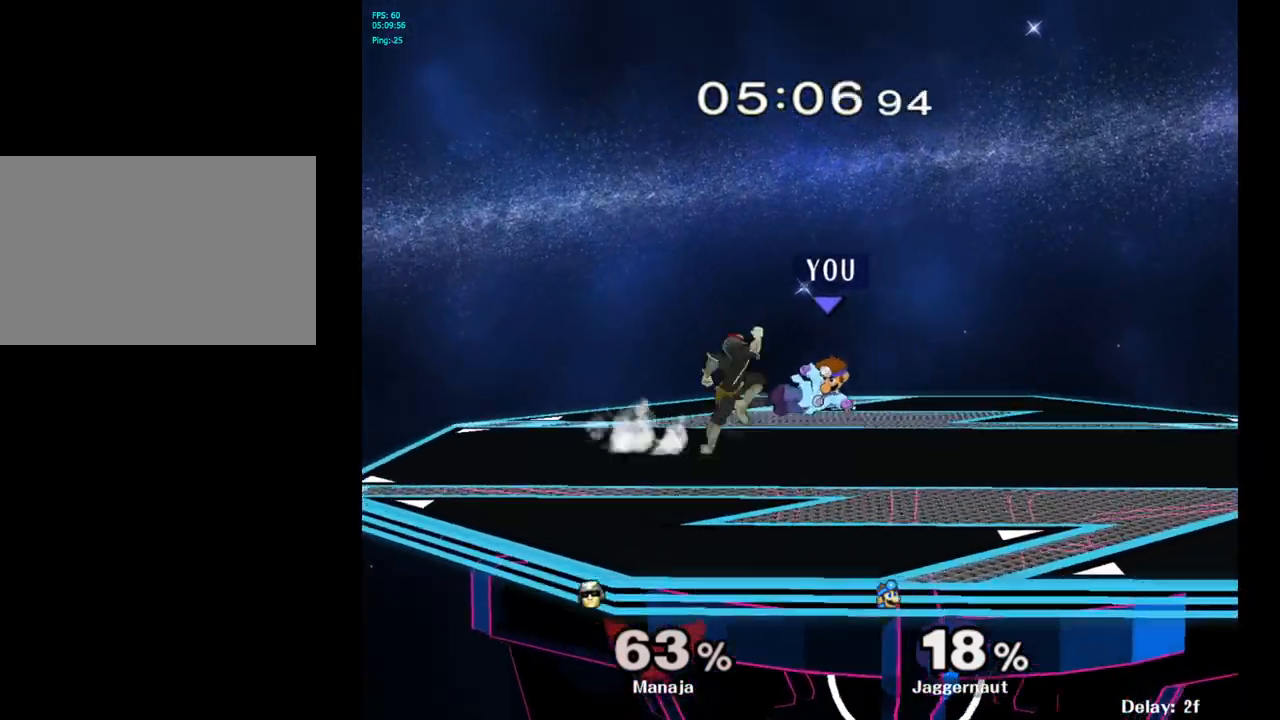
{"buttons": [], "left_stick": "center", "right_stick": "center", "events": [[50, "R1", "down"], [117, "left_stick", "center"], [333, "R1", "up"]]}
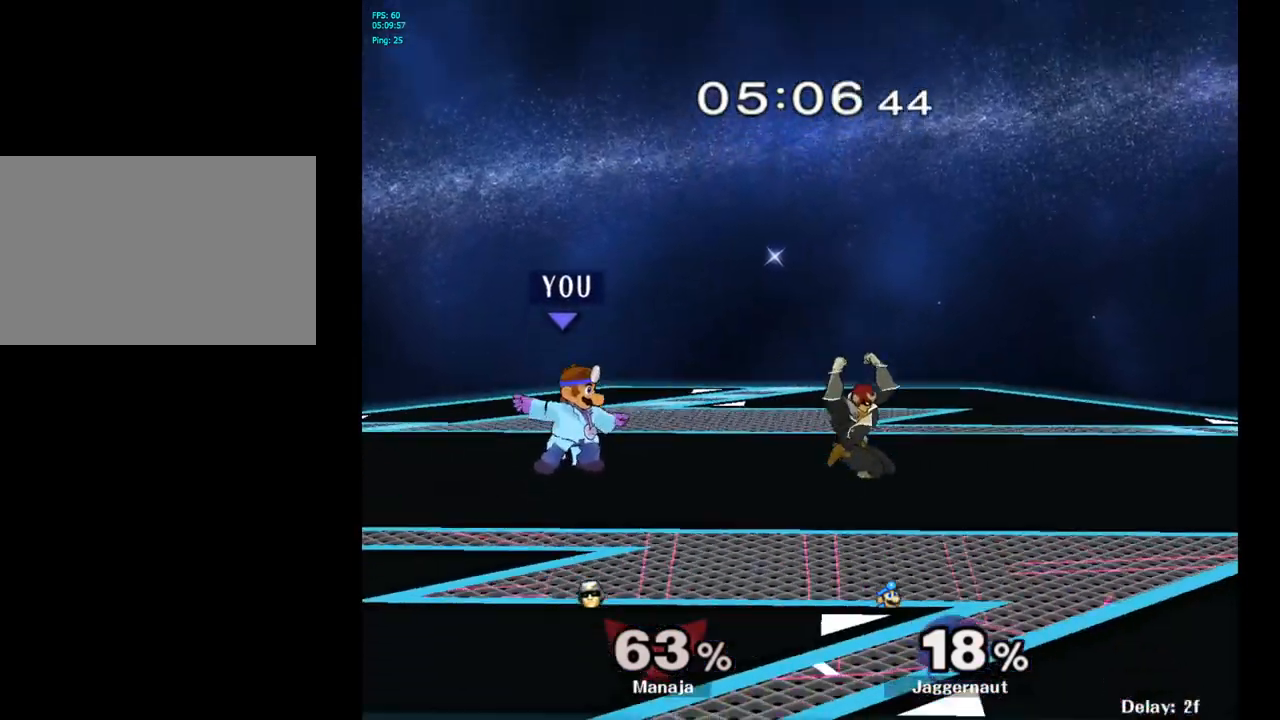
{"buttons": ["A"], "left_stick": "center", "right_stick": "center", "events": [[83, "left_stick", "right"], [283, "Y", "down"], [333, "left_stick", "center"], [383, "A", "down"], [467, "Y", "up"]]}
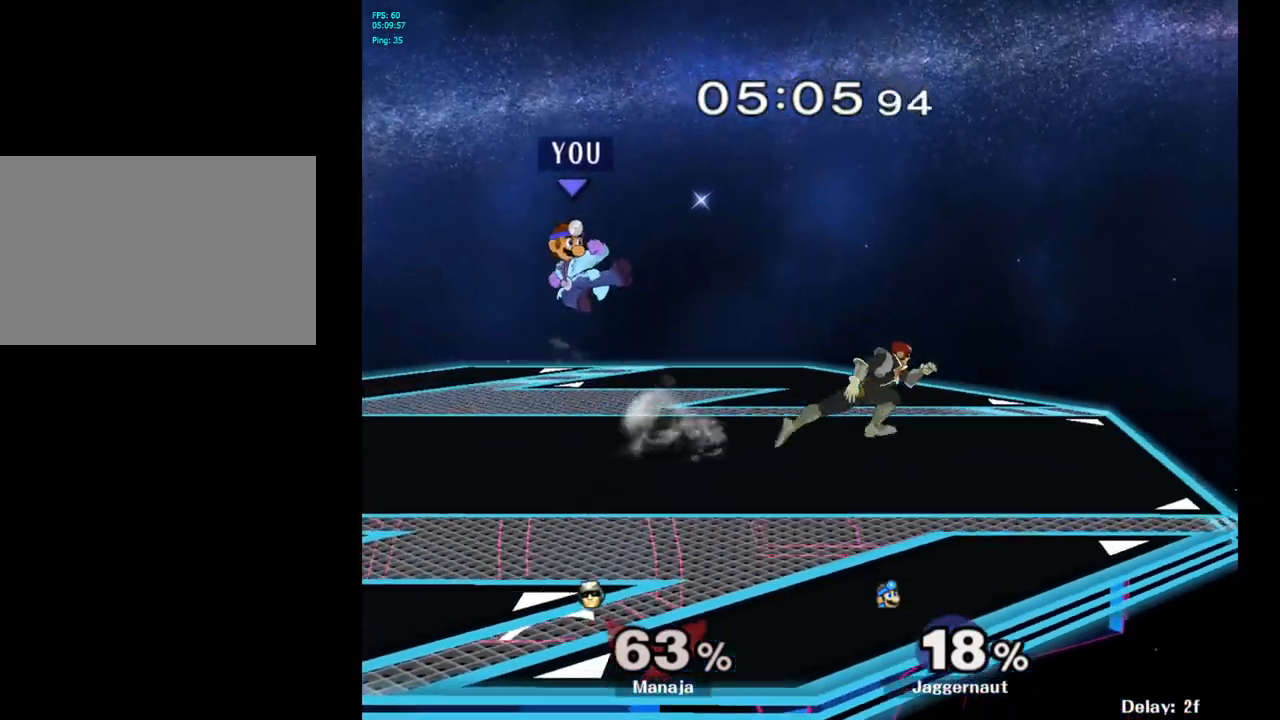
{"buttons": [], "left_stick": "center", "right_stick": "center", "events": [[33, "left_stick", "up-right"], [50, "A", "up"], [100, "left_stick", "left"], [383, "left_stick", "center"]]}
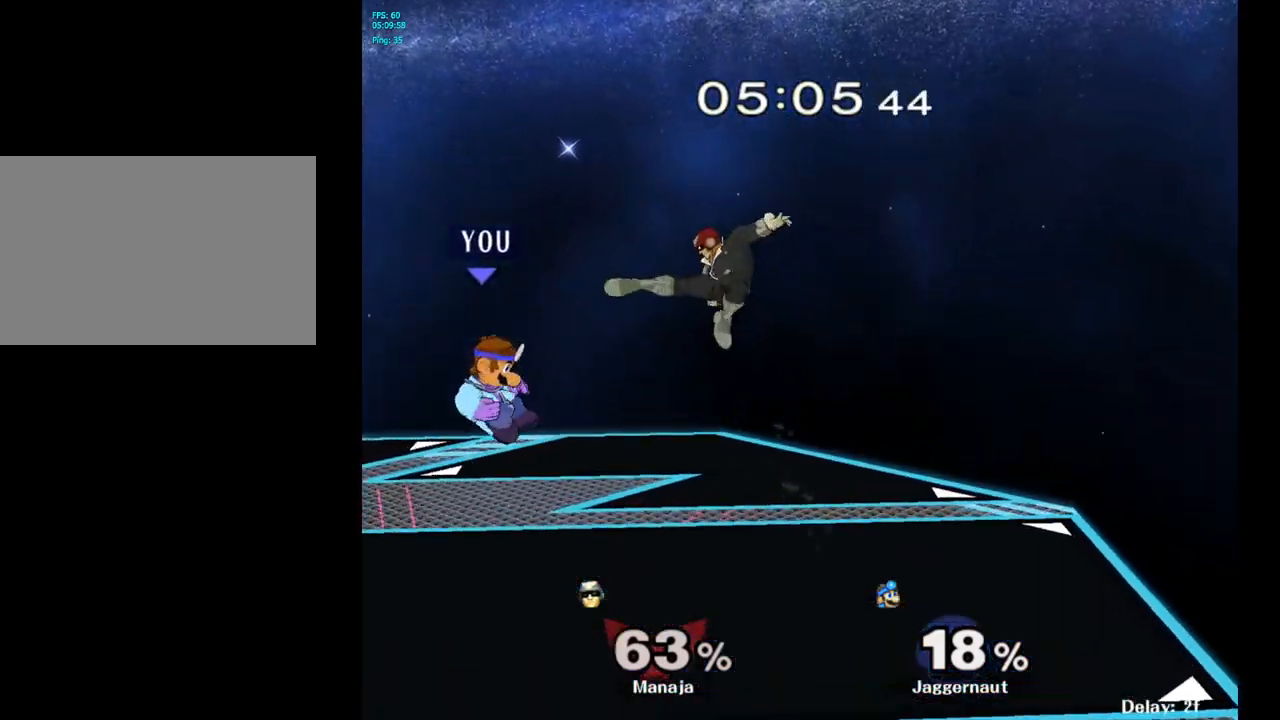
{"buttons": [], "left_stick": "right", "right_stick": "center", "events": [[17, "Y", "down"], [83, "Y", "up"], [150, "Y", "down"], [283, "Y", "up"], [300, "left_stick", "right"]]}
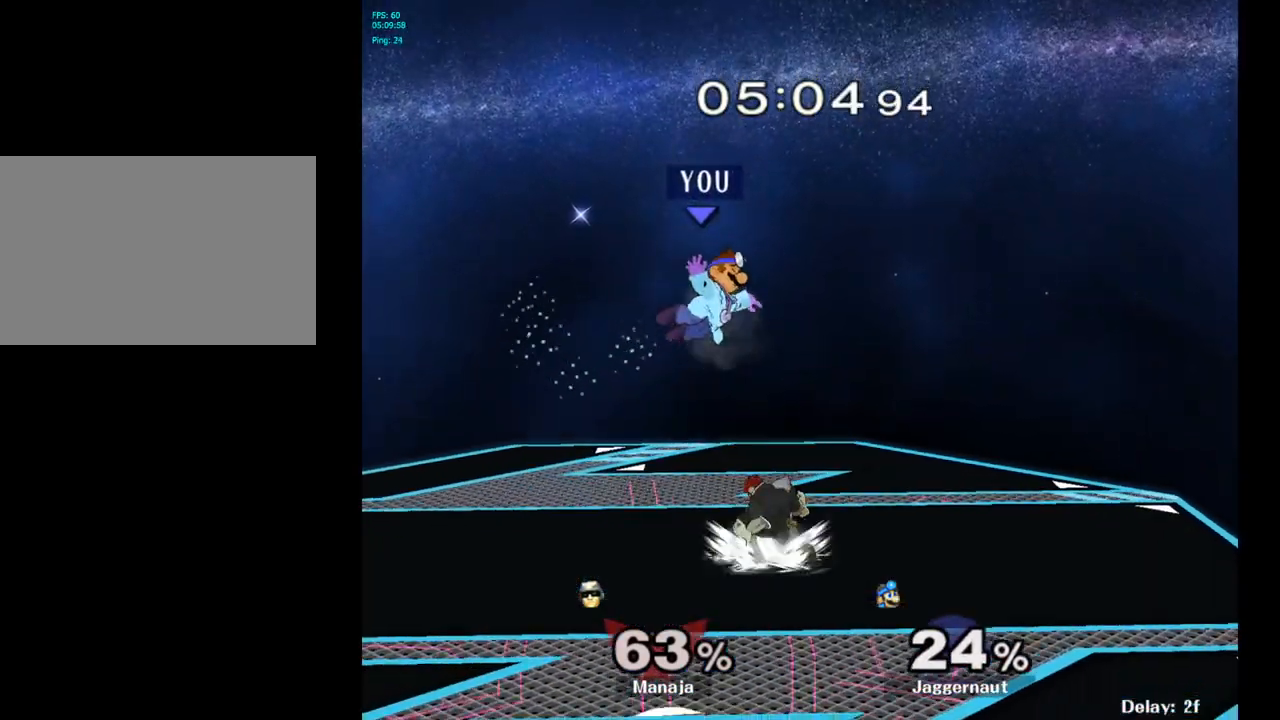
{"buttons": ["R1"], "left_stick": "down", "right_stick": "center", "events": [[183, "left_stick", "center"], [250, "left_stick", "right"], [450, "R1", "down"], [450, "left_stick", "down"]]}
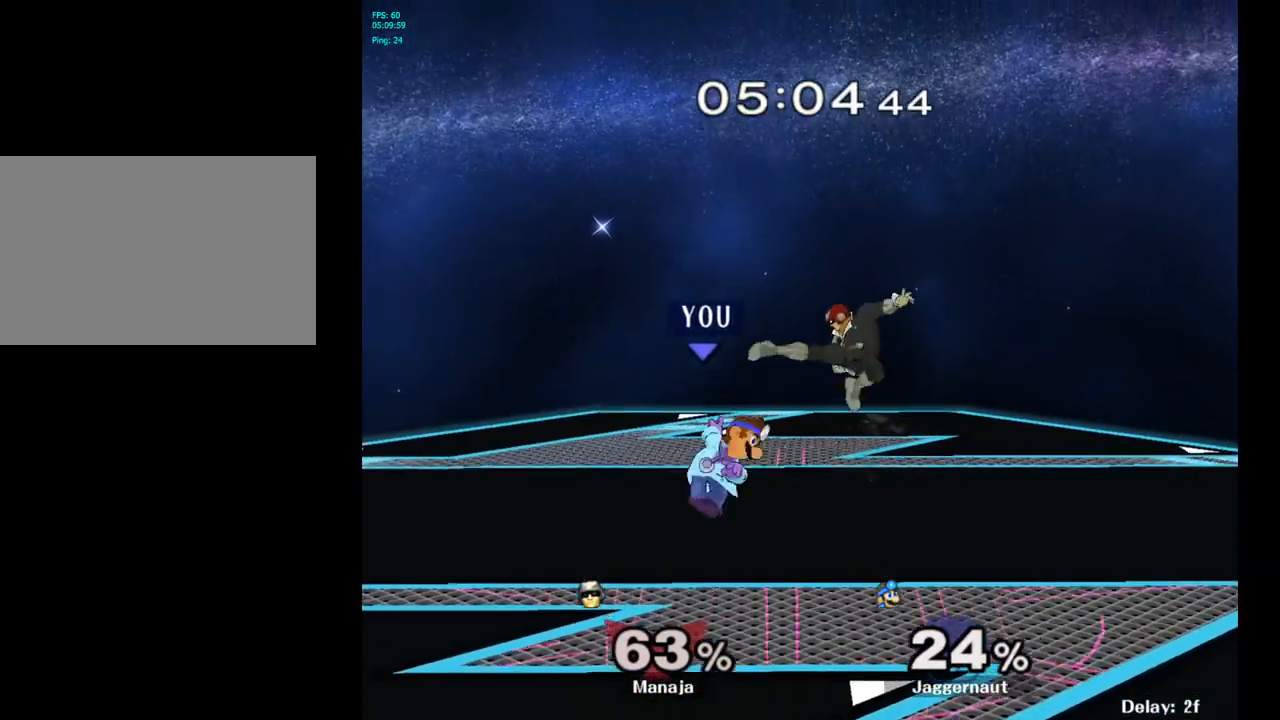
{"buttons": ["Y"], "left_stick": "right", "right_stick": "center", "events": [[100, "left_stick", "center"], [317, "R1", "up"], [450, "left_stick", "right"], [500, "Y", "down"]]}
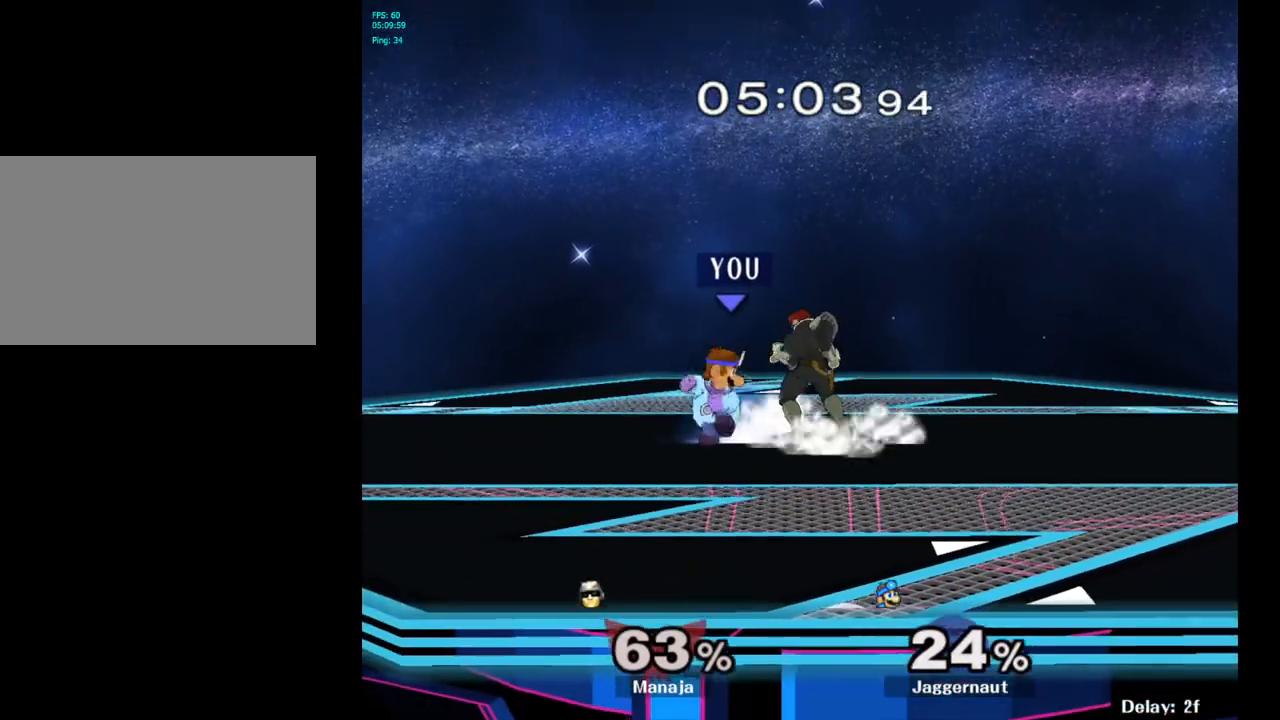
{"buttons": [], "left_stick": "center", "right_stick": "center", "events": [[33, "Y", "up"], [67, "left_stick", "center"], [117, "A", "down"], [200, "A", "up"]]}
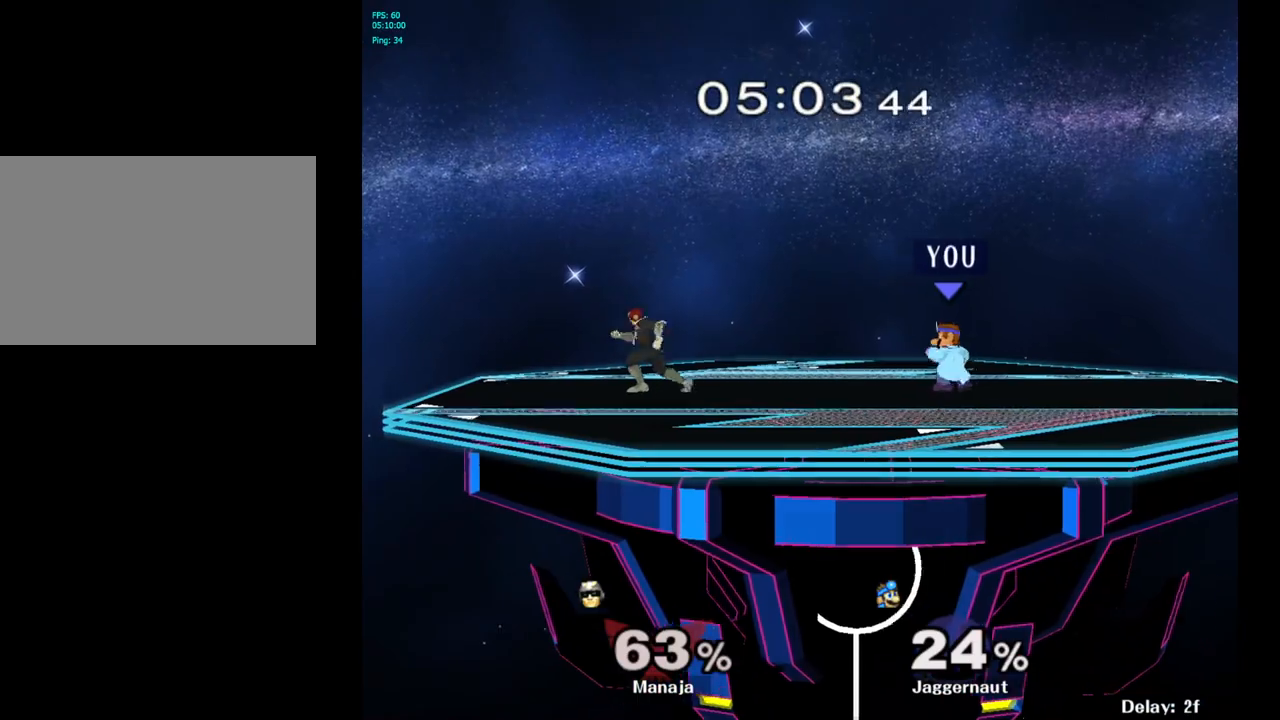
{"buttons": ["A", "Y"], "left_stick": "center", "right_stick": "center", "events": [[33, "left_stick", "left"], [317, "Y", "down"], [383, "left_stick", "center"], [400, "A", "down"]]}
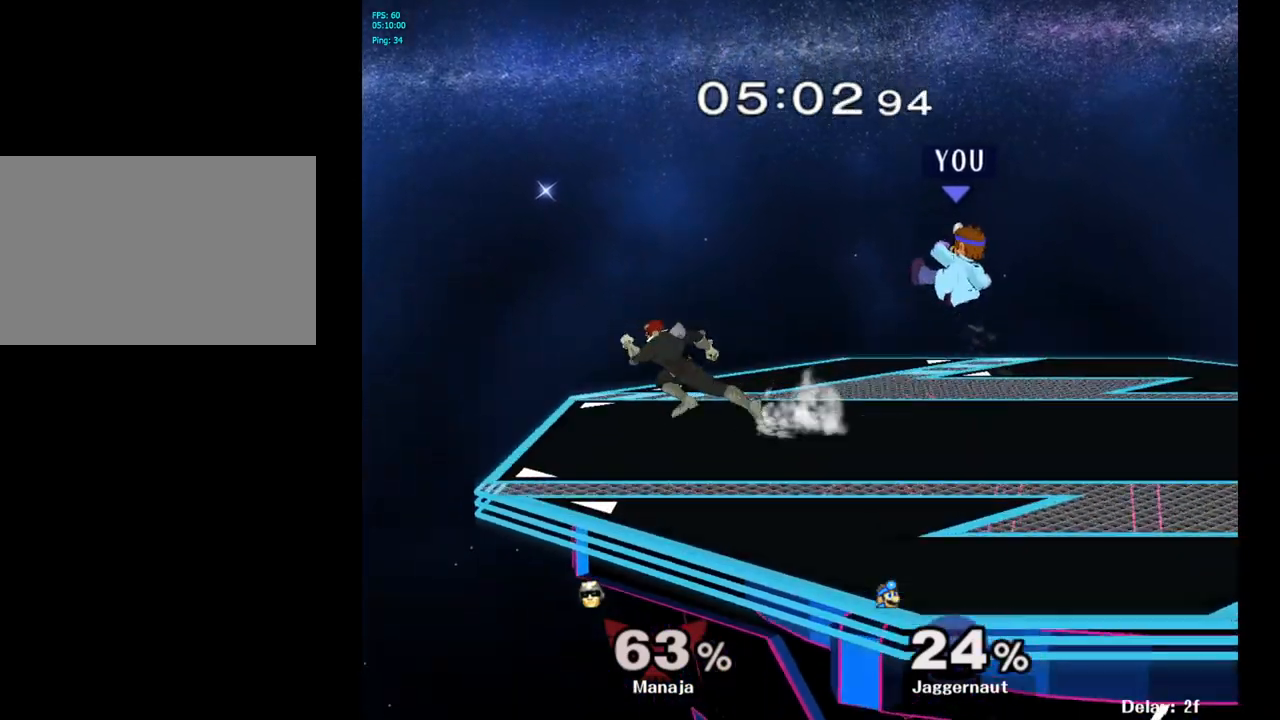
{"buttons": [], "left_stick": "center", "right_stick": "center", "events": [[50, "A", "up"], [50, "Y", "up"], [50, "left_stick", "right"], [483, "left_stick", "center"]]}
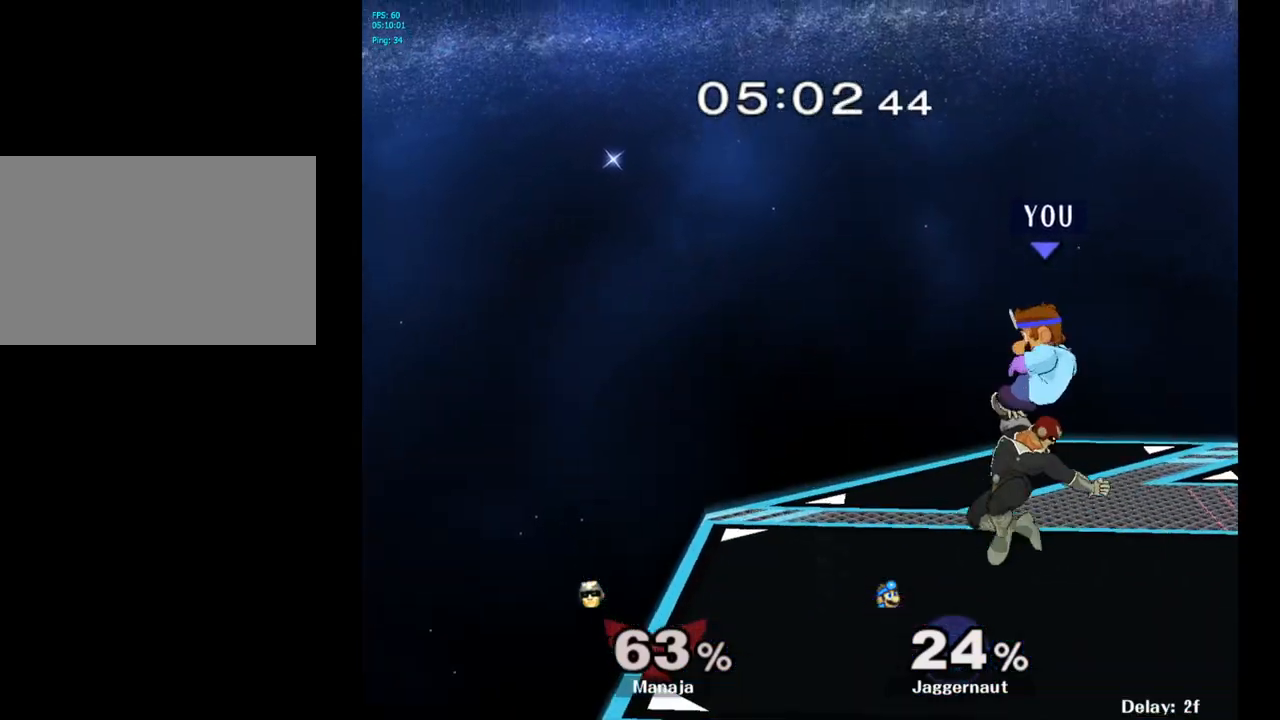
{"buttons": [], "left_stick": "right", "right_stick": "center", "events": [[17, "Y", "down"], [117, "Y", "up"], [183, "Y", "down"], [317, "Y", "up"], [367, "left_stick", "right"]]}
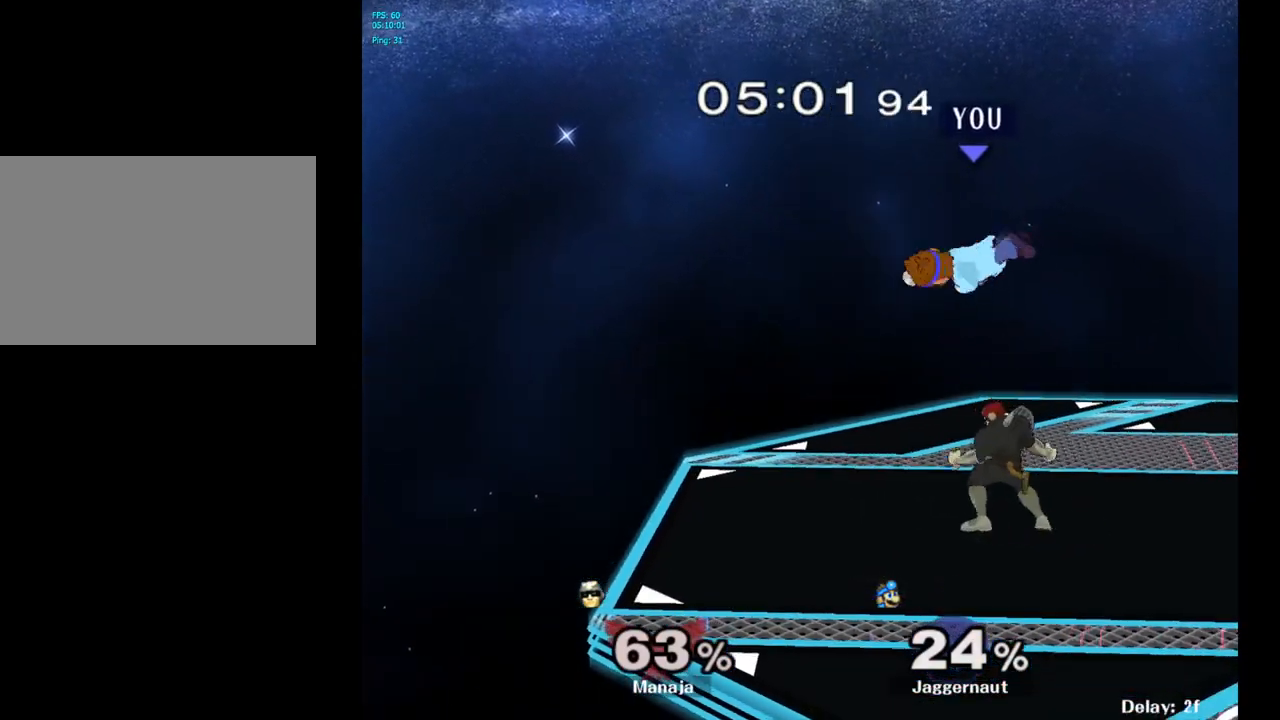
{"buttons": ["R1"], "left_stick": "up-right", "right_stick": "center", "events": [[33, "left_stick", "center"], [33, "right_stick", "down"], [83, "left_stick", "down"], [83, "right_stick", "center"], [200, "left_stick", "right"], [333, "R1", "down"], [433, "left_stick", "up-right"]]}
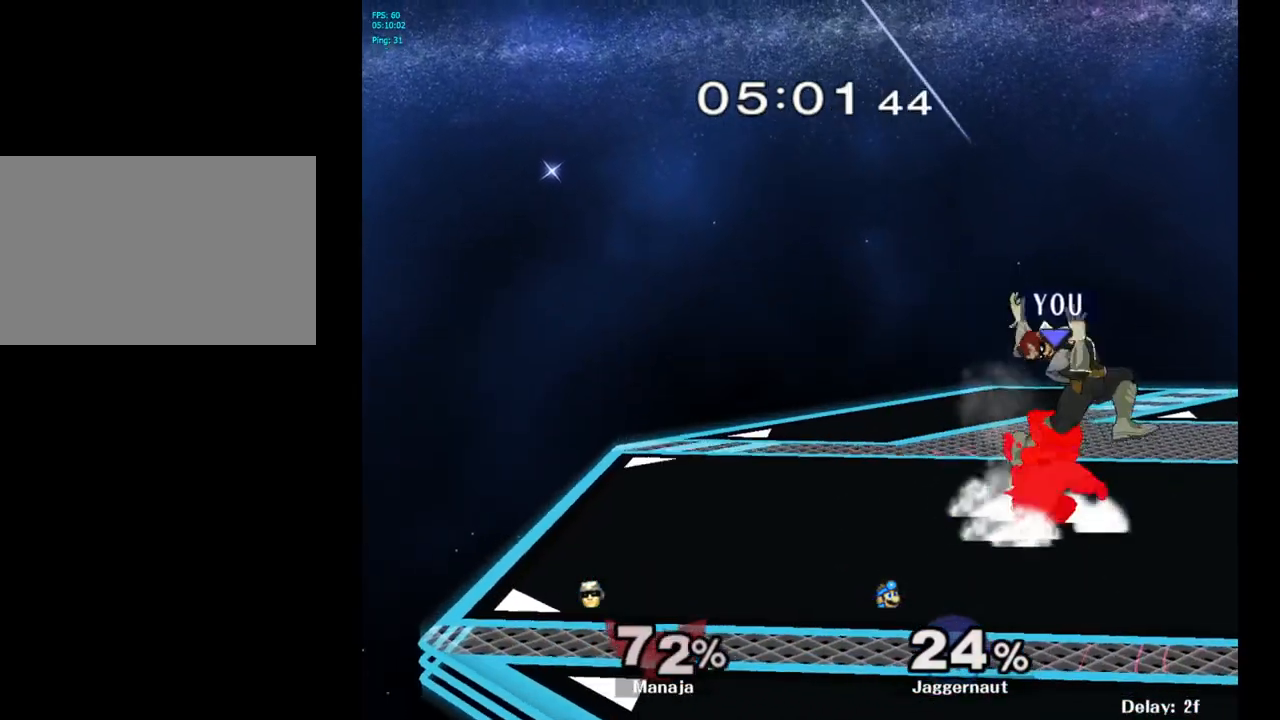
{"buttons": ["A"], "left_stick": "up", "right_stick": "center", "events": [[17, "R1", "up"], [33, "left_stick", "up"], [217, "A", "down"], [283, "A", "up"], [350, "A", "down"], [400, "A", "up"], [467, "A", "down"]]}
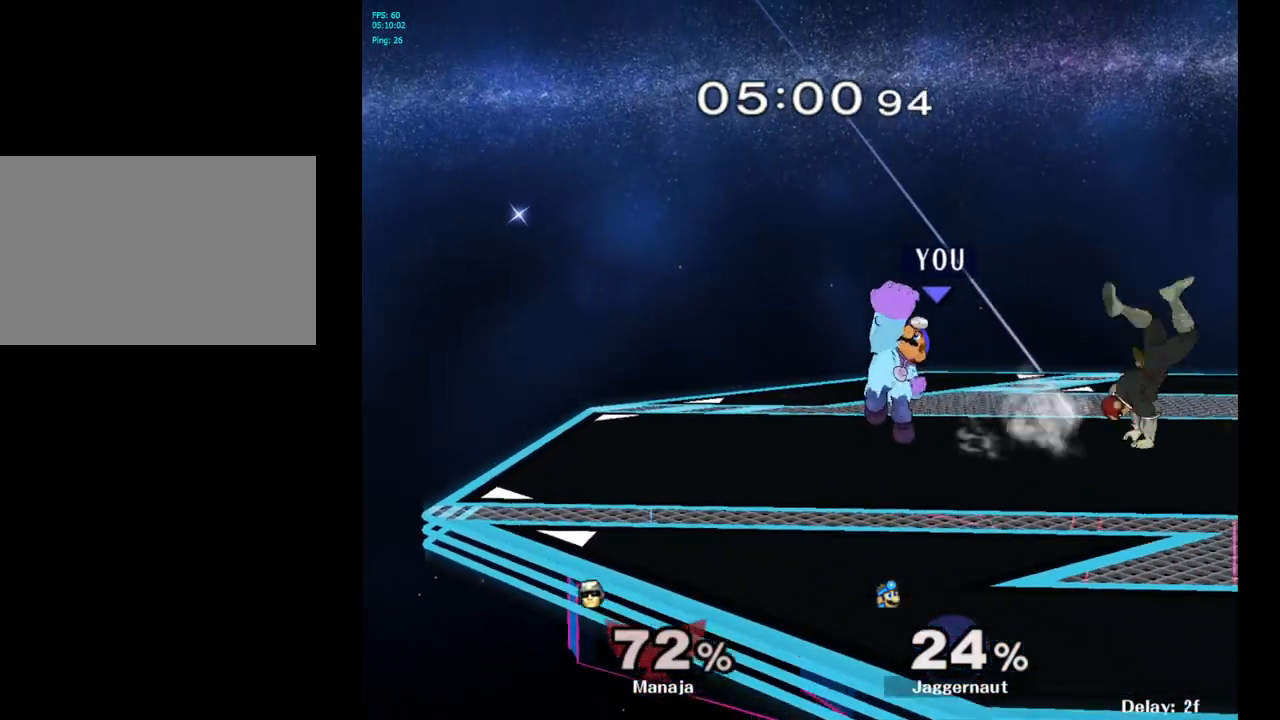
{"buttons": ["Y"], "left_stick": "right", "right_stick": "center", "events": [[83, "A", "up"], [183, "left_stick", "center"], [367, "left_stick", "right"], [450, "Y", "down"]]}
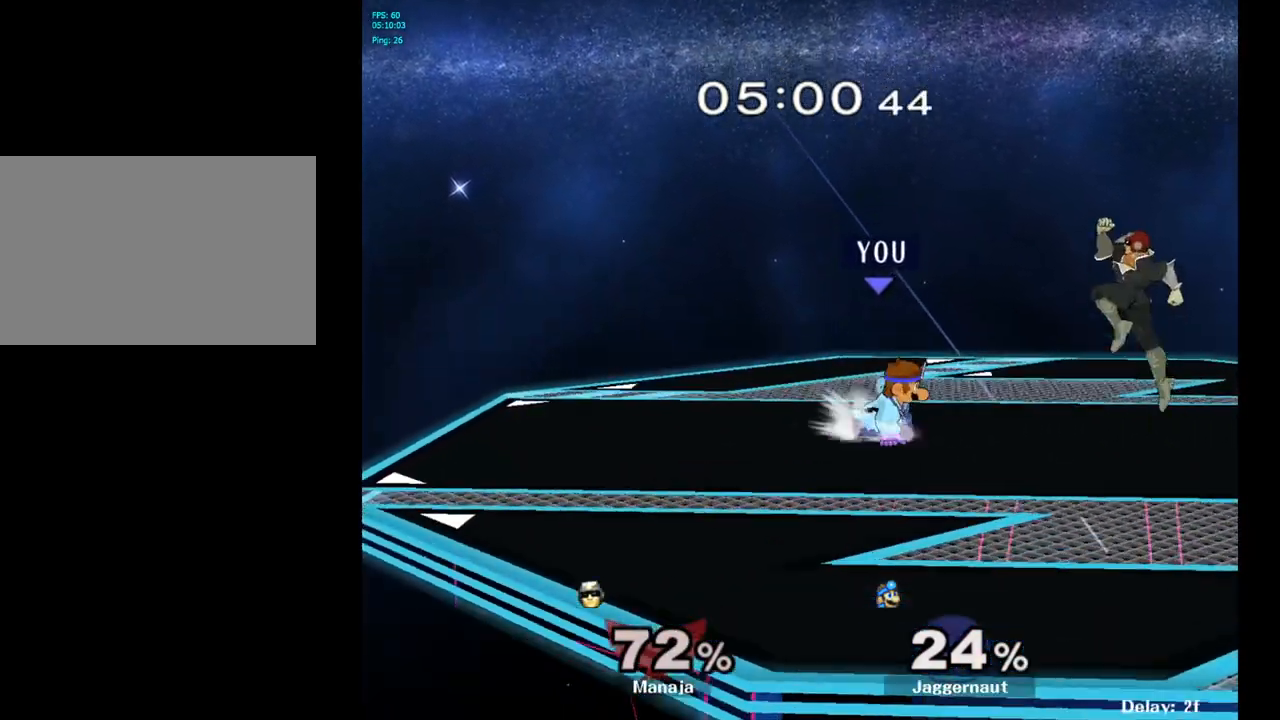
{"buttons": [], "left_stick": "right", "right_stick": "center", "events": [[33, "left_stick", "center"], [67, "A", "down"], [150, "left_stick", "right"], [250, "Y", "up"], [267, "A", "up"]]}
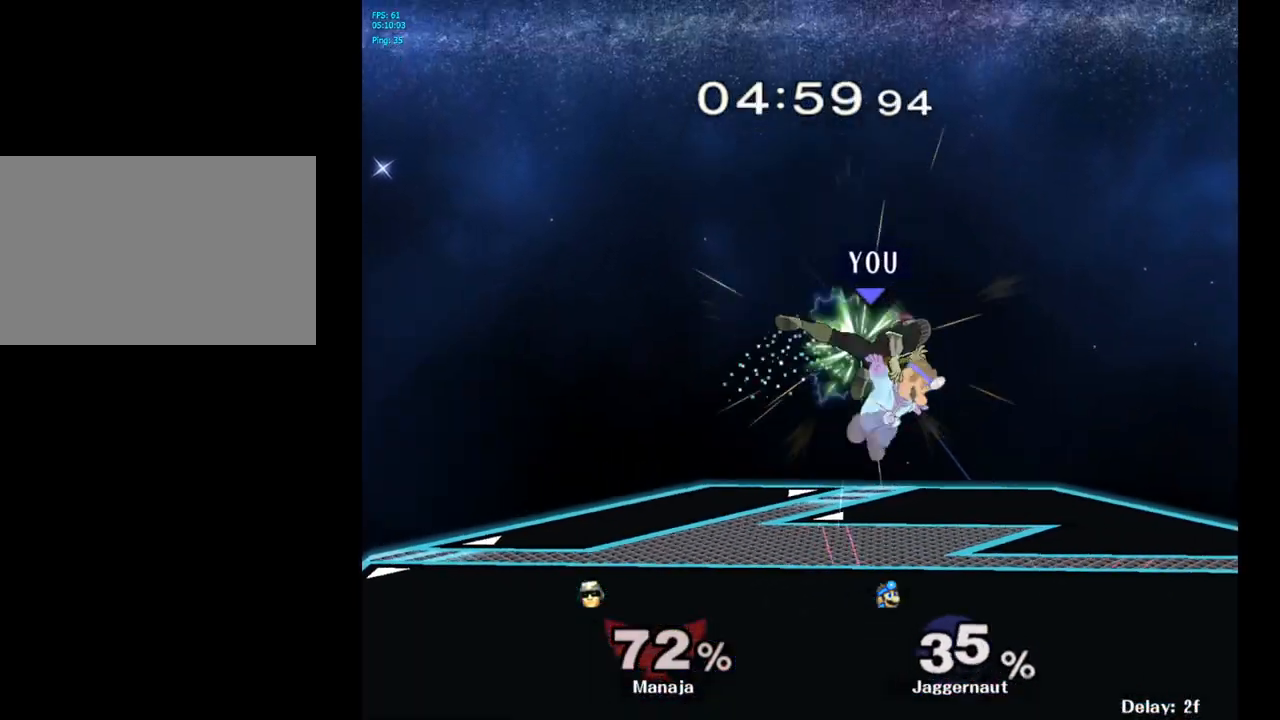
{"buttons": ["Y"], "left_stick": "center", "right_stick": "center", "events": [[117, "left_stick", "center"], [333, "Y", "down"], [417, "Y", "up"], [483, "Y", "down"]]}
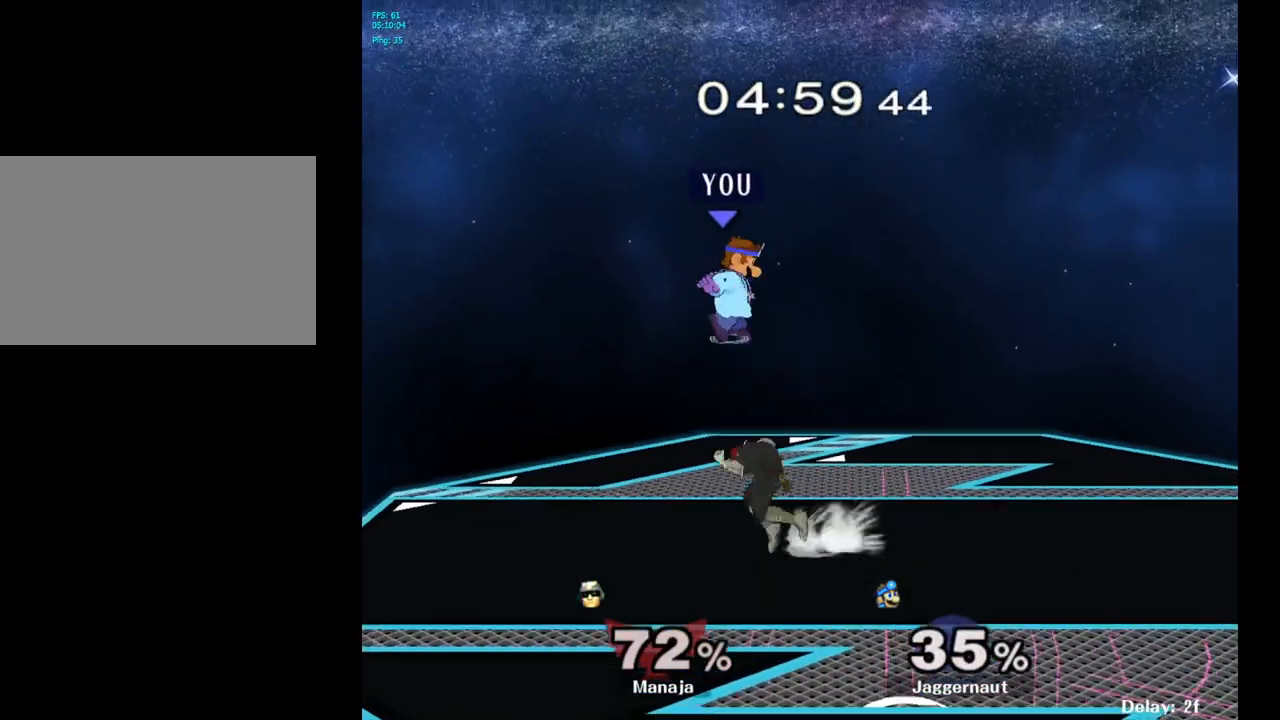
{"buttons": [], "left_stick": "down", "right_stick": "center", "events": [[33, "left_stick", "up"], [67, "Y", "up"], [100, "left_stick", "up-right"], [133, "Y", "down"], [233, "Y", "up"], [317, "left_stick", "center"], [433, "left_stick", "down"]]}
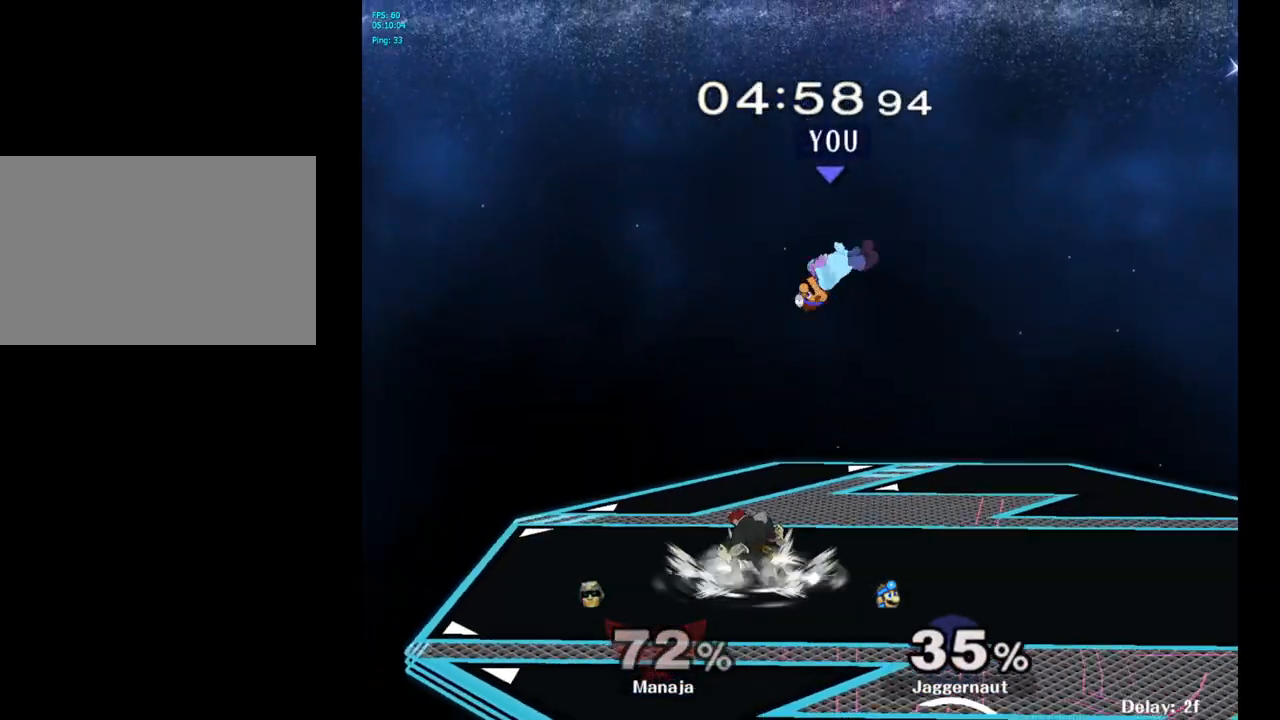
{"buttons": ["R1"], "left_stick": "center", "right_stick": "center", "events": [[50, "left_stick", "left"], [183, "right_stick", "left"], [350, "right_stick", "center"], [433, "R1", "down"], [450, "left_stick", "center"]]}
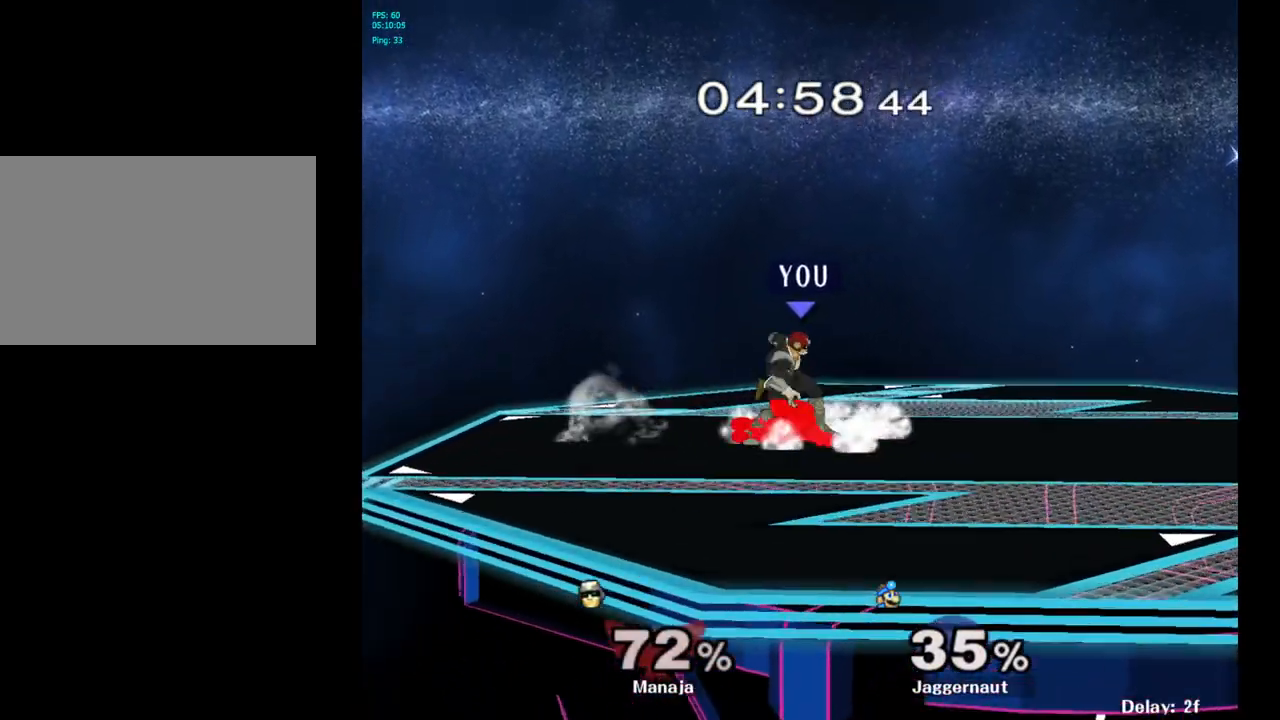
{"buttons": [], "left_stick": "left", "right_stick": "center", "events": [[367, "R1", "up"], [467, "left_stick", "left"]]}
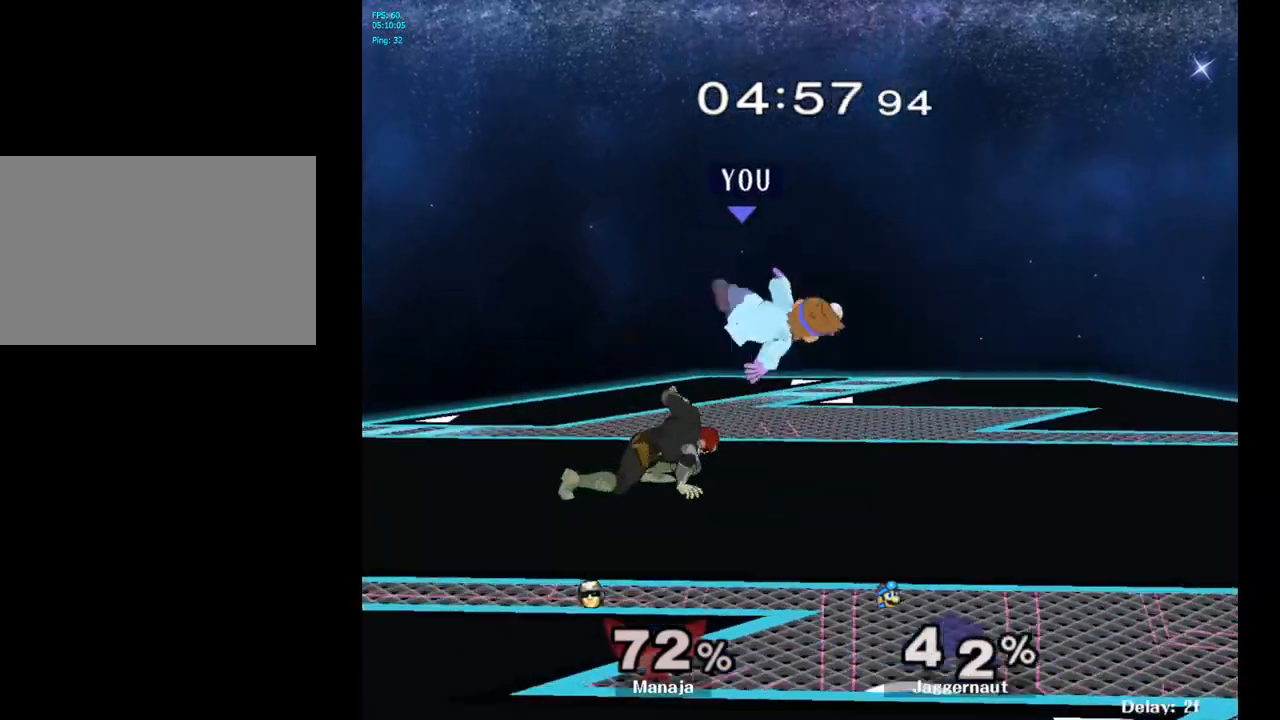
{"buttons": [], "left_stick": "up", "right_stick": "center", "events": [[200, "left_stick", "center"], [217, "Y", "down"], [333, "Y", "up"], [333, "left_stick", "up"], [383, "Y", "down"], [483, "Y", "up"]]}
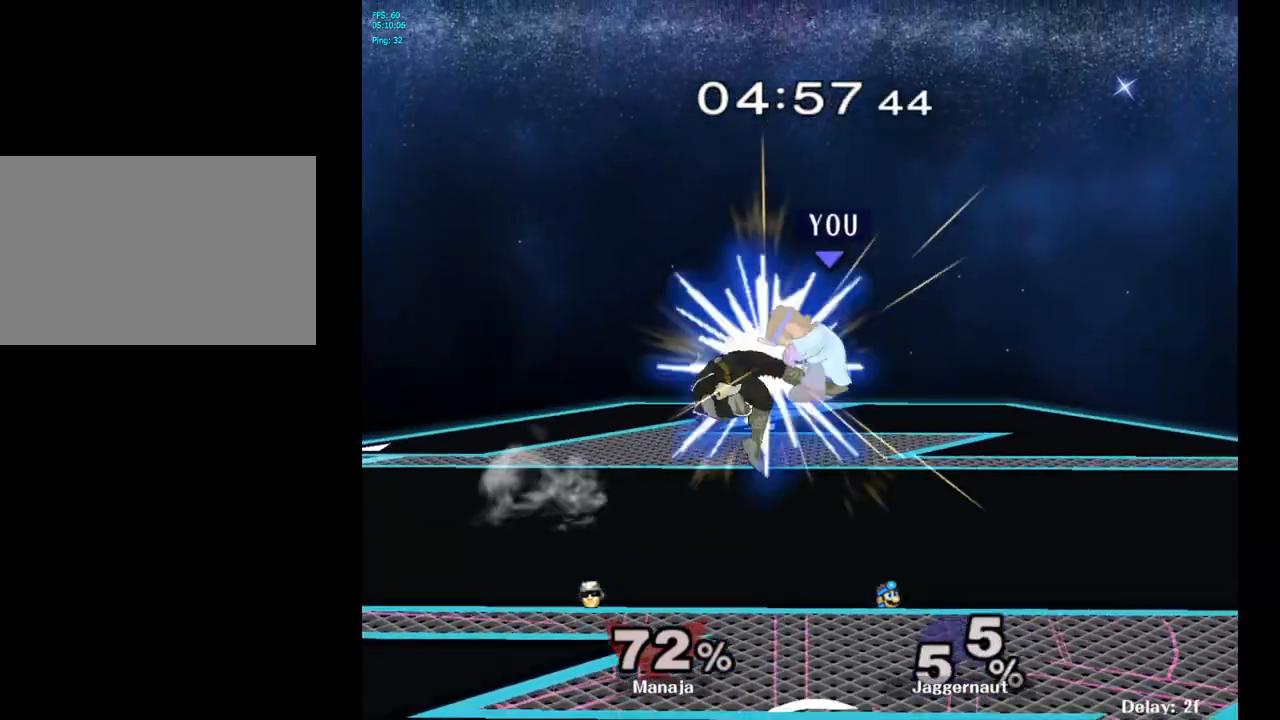
{"buttons": ["Y"], "left_stick": "center", "right_stick": "center", "events": [[33, "Y", "down"], [100, "Y", "up"], [183, "Y", "down"], [317, "Y", "up"], [383, "left_stick", "center"], [467, "Y", "down"]]}